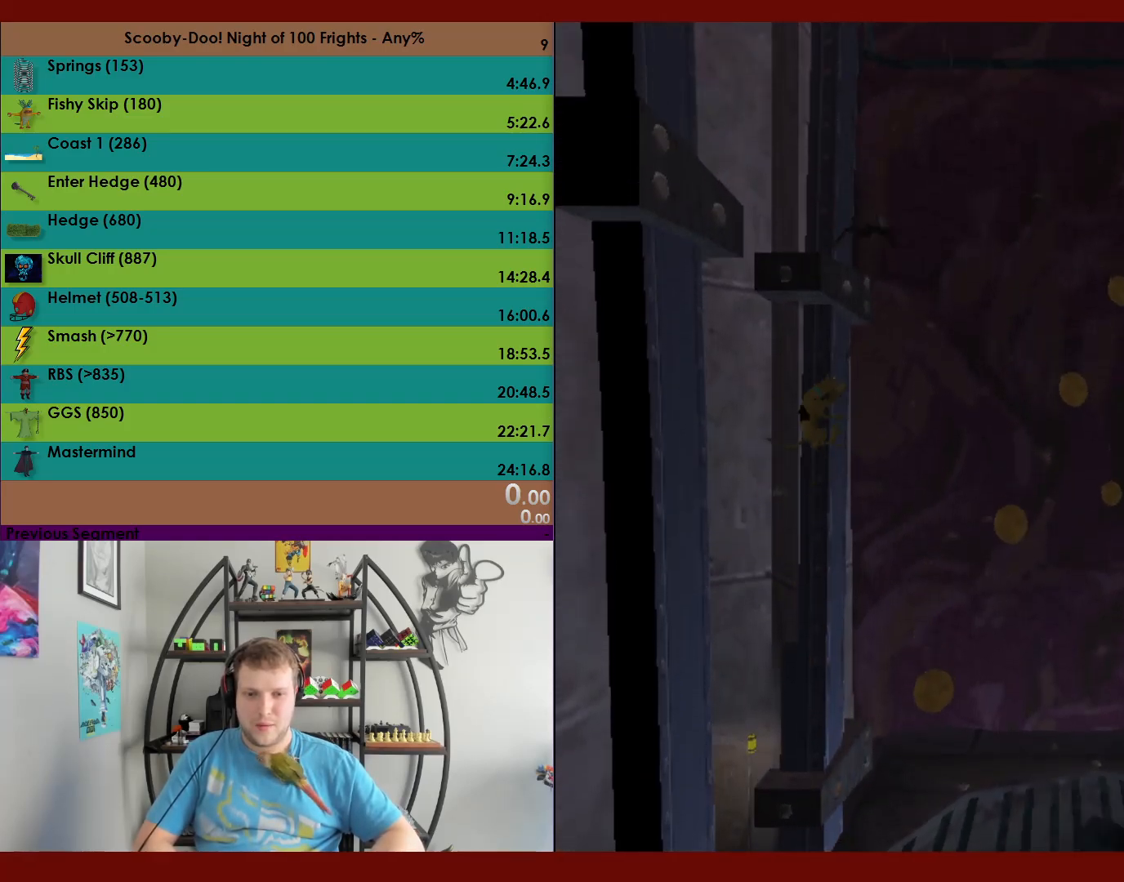
Gameplay with a controller (Xbox layout); each line is a JSON object with the inputs held at the frame after it. "events" lists button and stick changes between this image and that frame as [ms after this image, input, new state], when the widget could be followed in between. Not read: right_stick.
{"buttons": ["A"], "left_stick": "down", "events": [[333, "A", "up"], [350, "left_stick", "down-right"], [400, "A", "down"], [400, "left_stick", "down"]]}
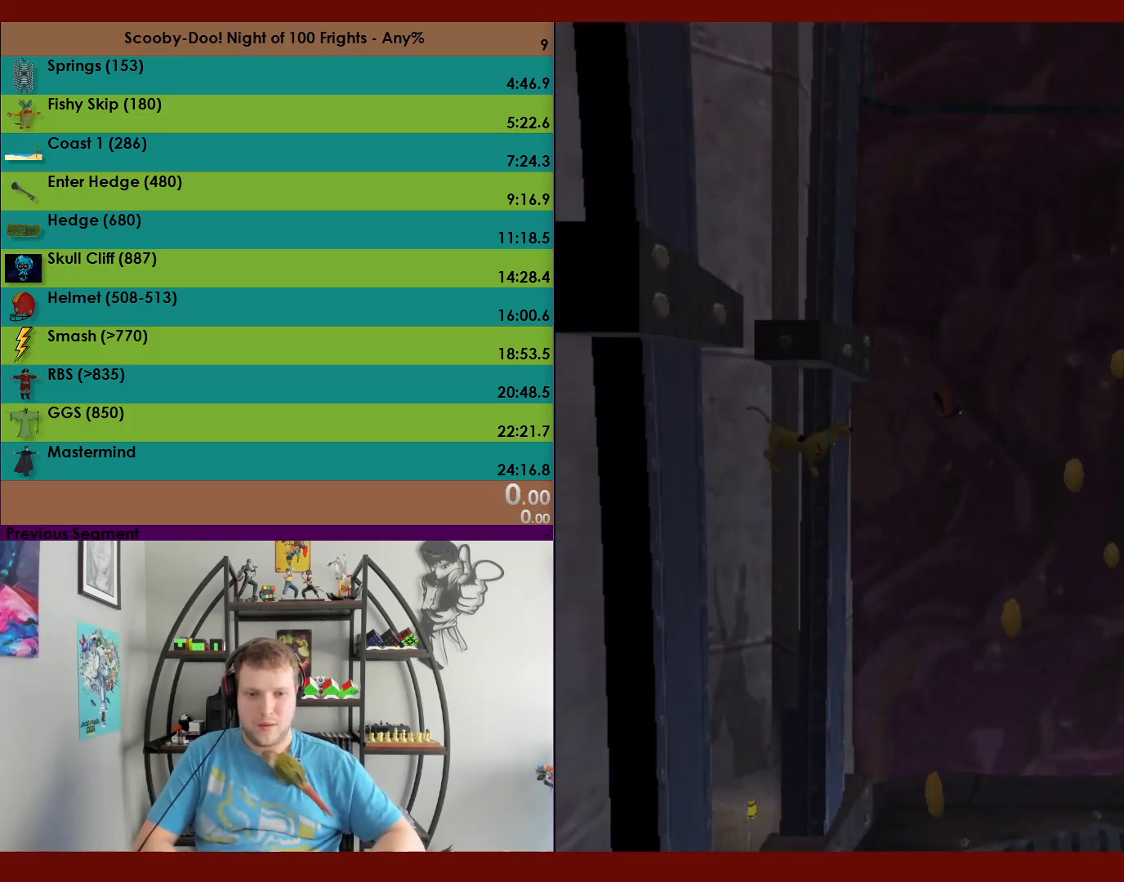
{"buttons": ["A"], "left_stick": "up", "events": [[50, "left_stick", "center"], [267, "A", "up"], [267, "left_stick", "up"], [317, "A", "down"]]}
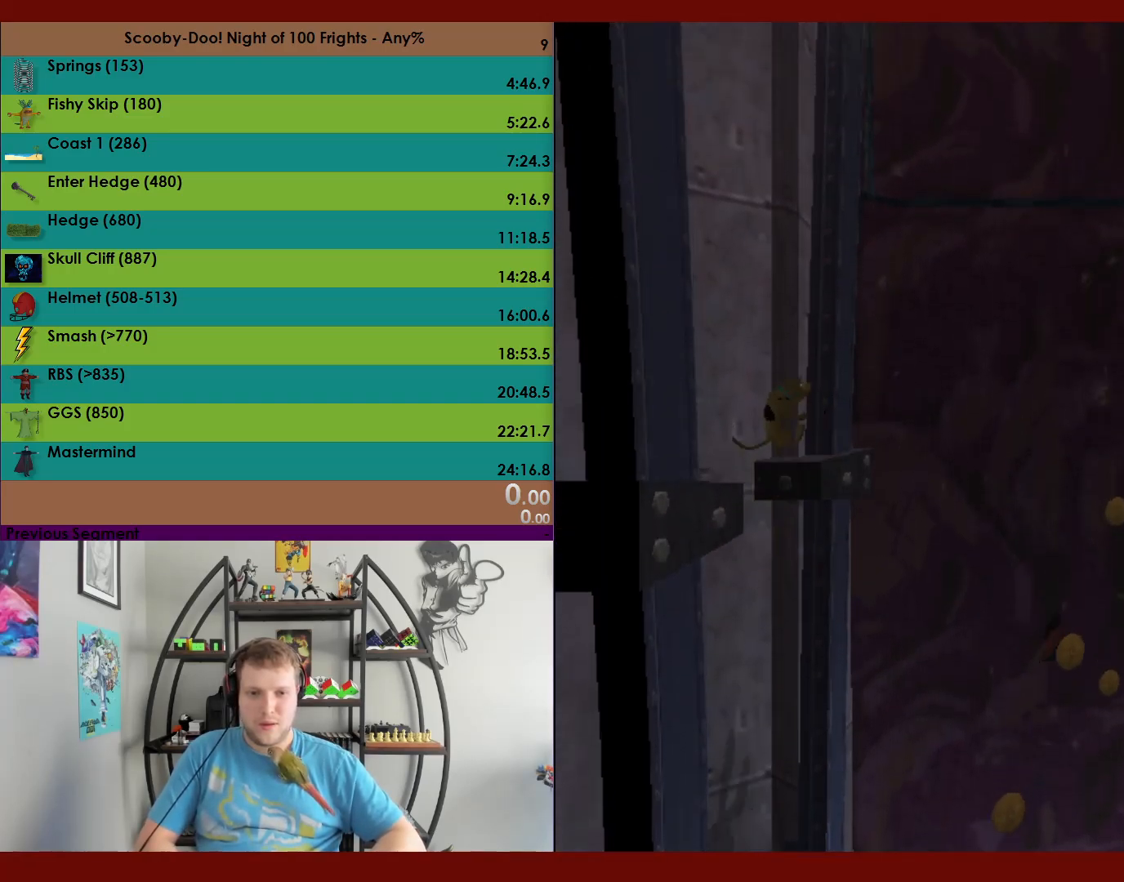
{"buttons": [], "left_stick": "center", "events": [[167, "A", "up"], [283, "left_stick", "center"]]}
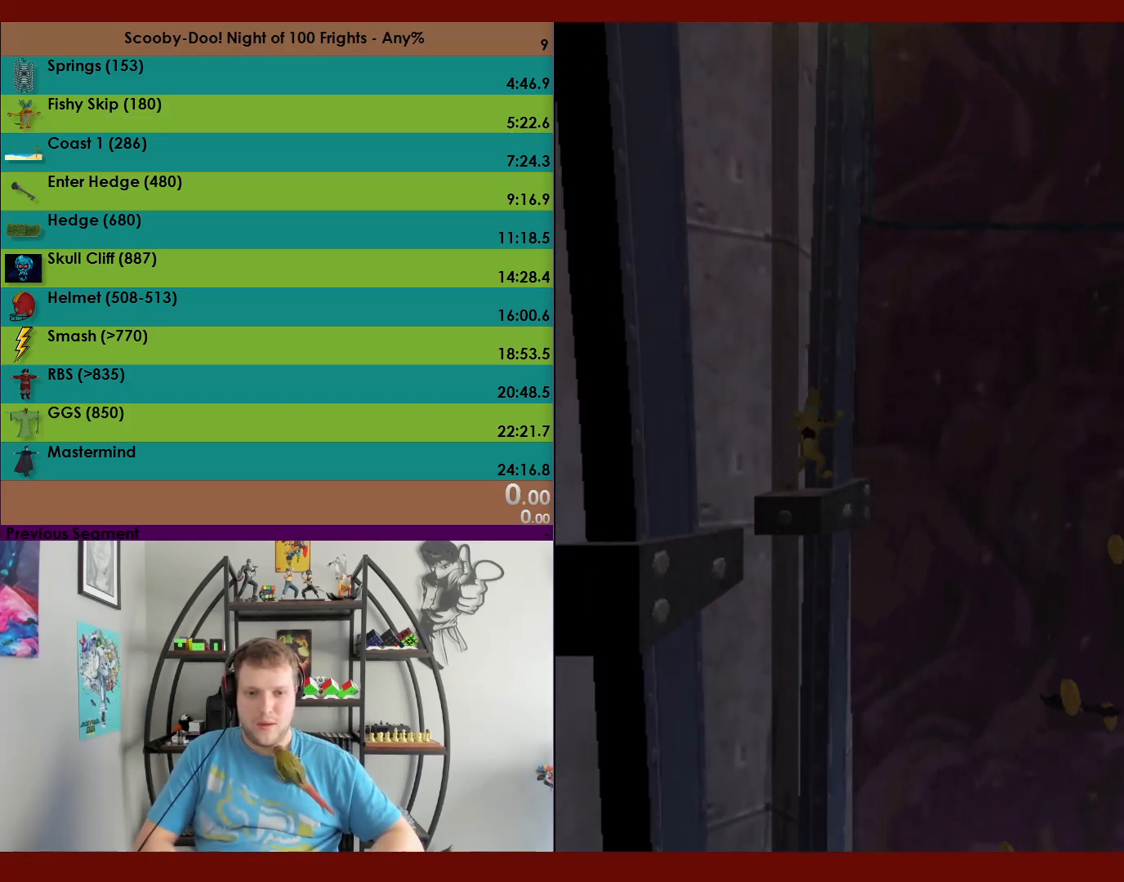
{"buttons": [], "left_stick": "center", "events": [[150, "DPAD_RIGHT", "down"], [233, "DPAD_RIGHT", "up"]]}
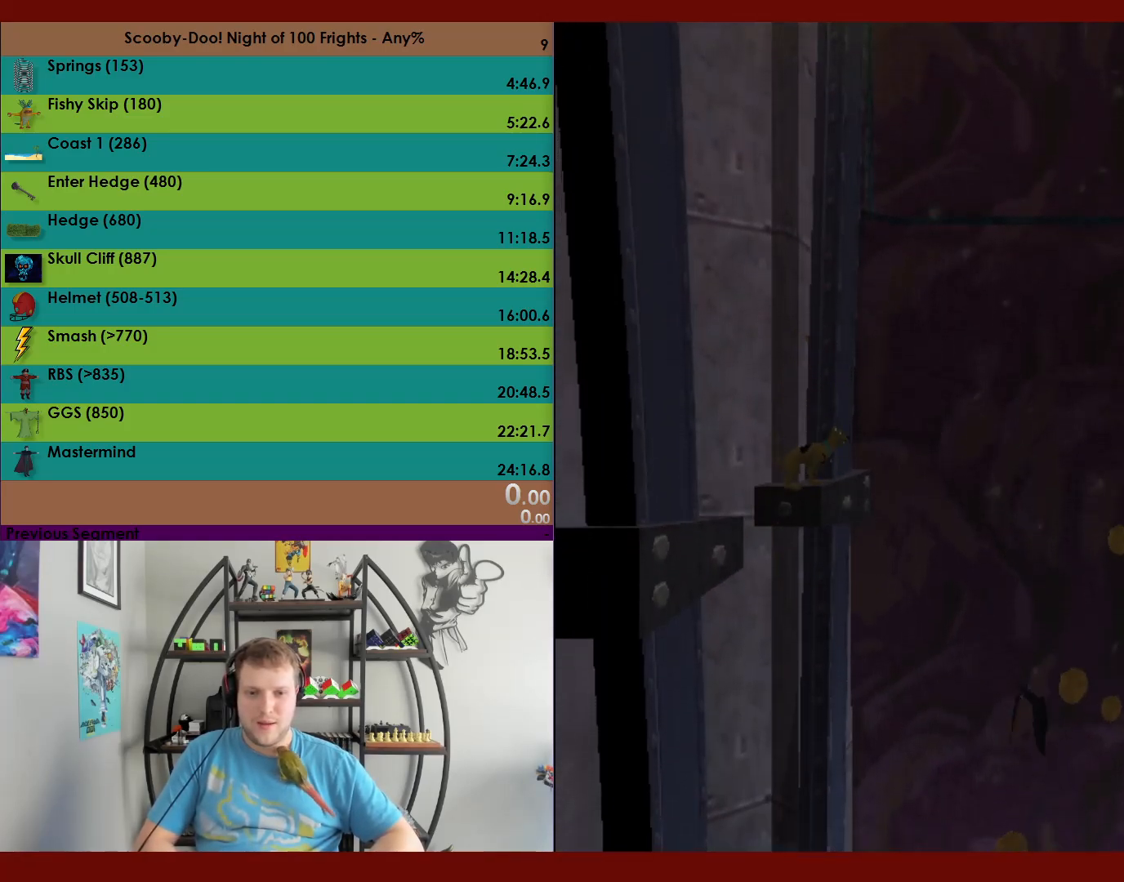
{"buttons": [], "left_stick": "center", "events": []}
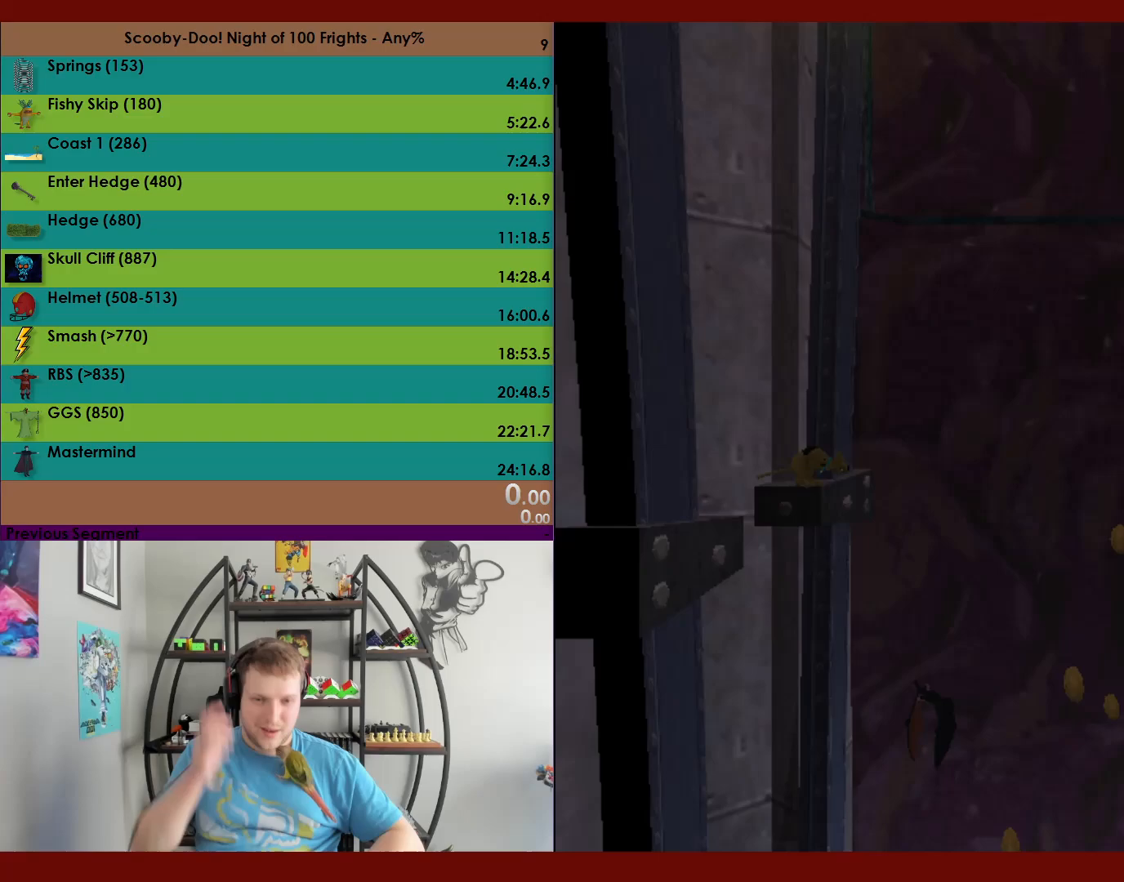
{"buttons": [], "left_stick": "center", "events": []}
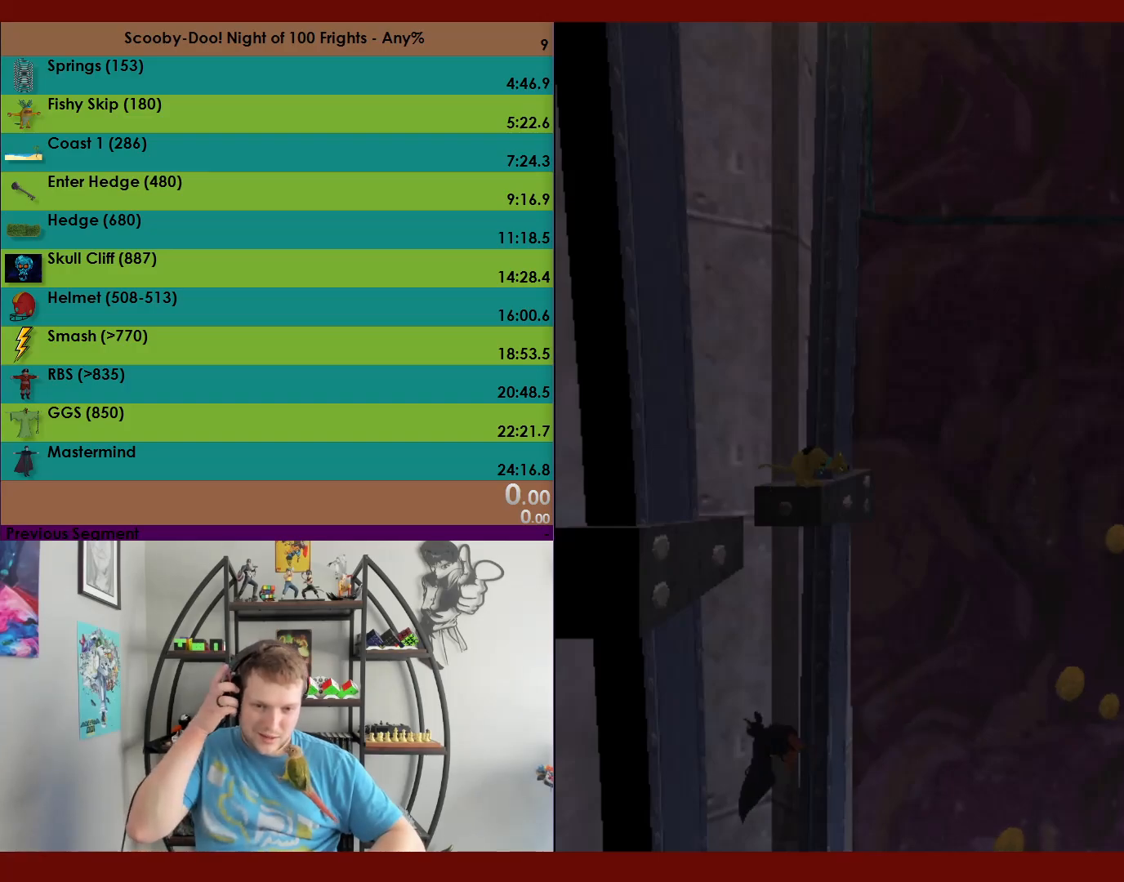
{"buttons": [], "left_stick": "center", "events": []}
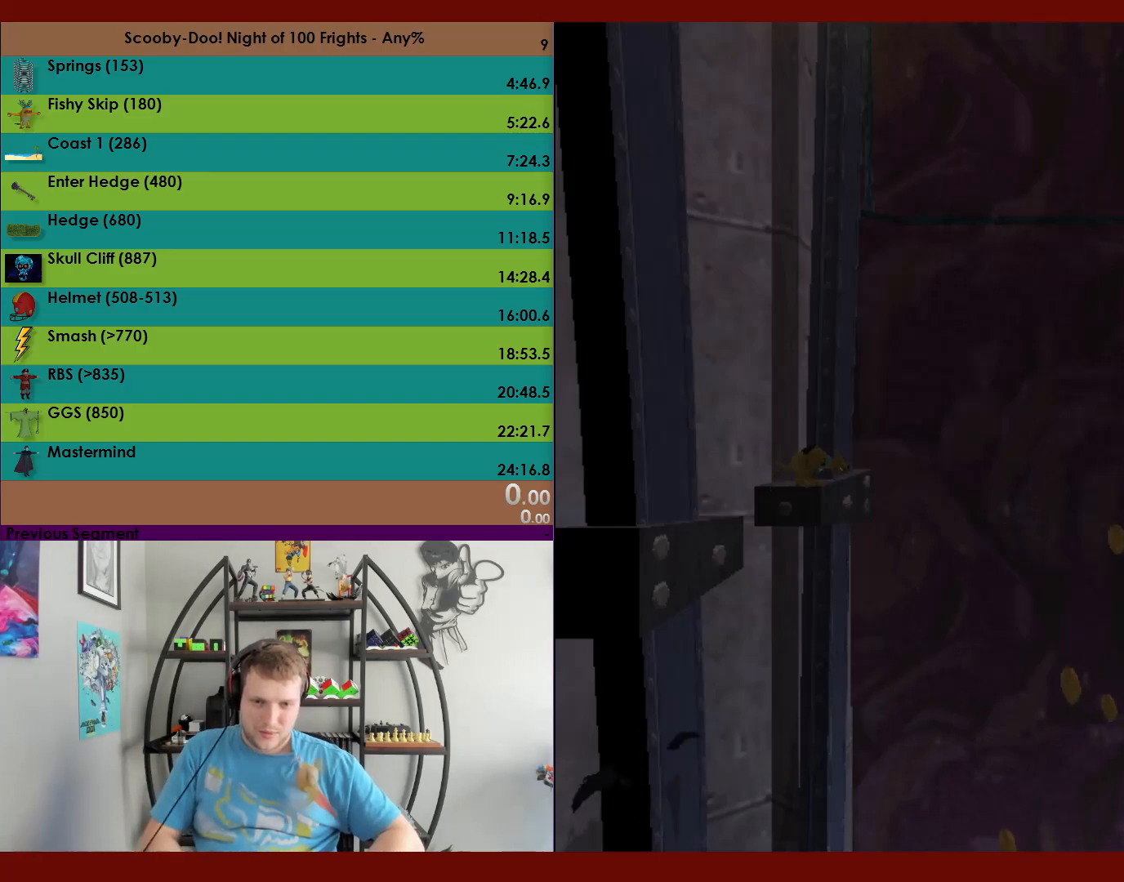
{"buttons": ["A", "DPAD_RIGHT"], "left_stick": "center", "events": [[417, "DPAD_RIGHT", "down"], [483, "A", "down"]]}
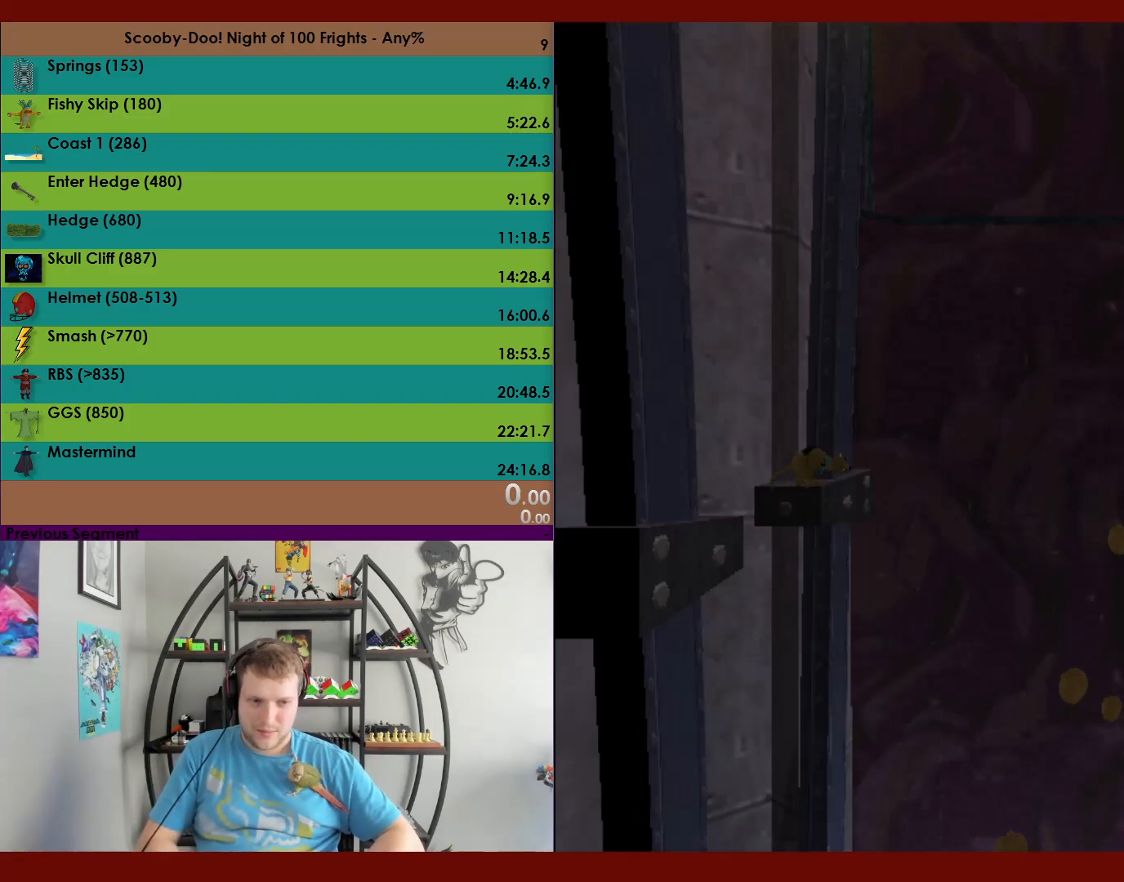
{"buttons": ["A", "DPAD_RIGHT"], "left_stick": "center", "events": [[183, "A", "up"], [317, "A", "down"]]}
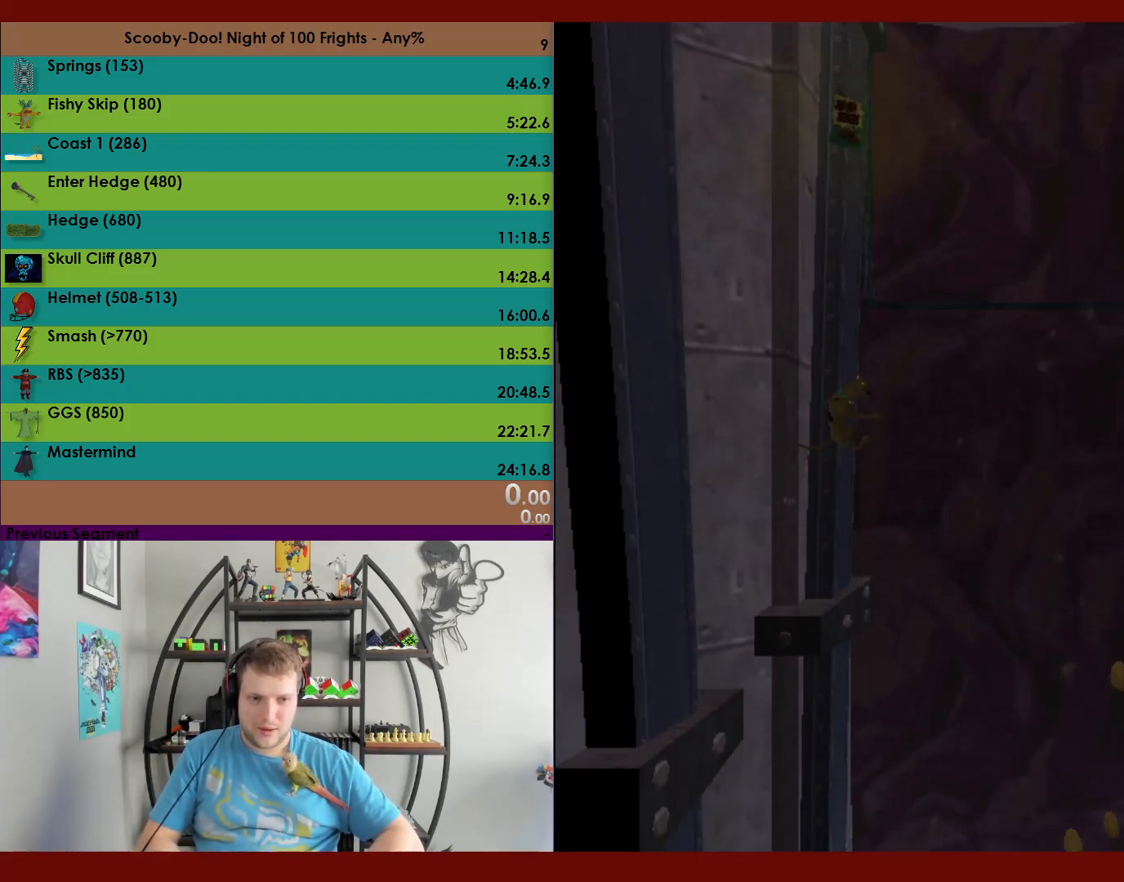
{"buttons": ["X", "DPAD_RIGHT"], "left_stick": "center", "events": [[83, "A", "up"], [183, "X", "down"]]}
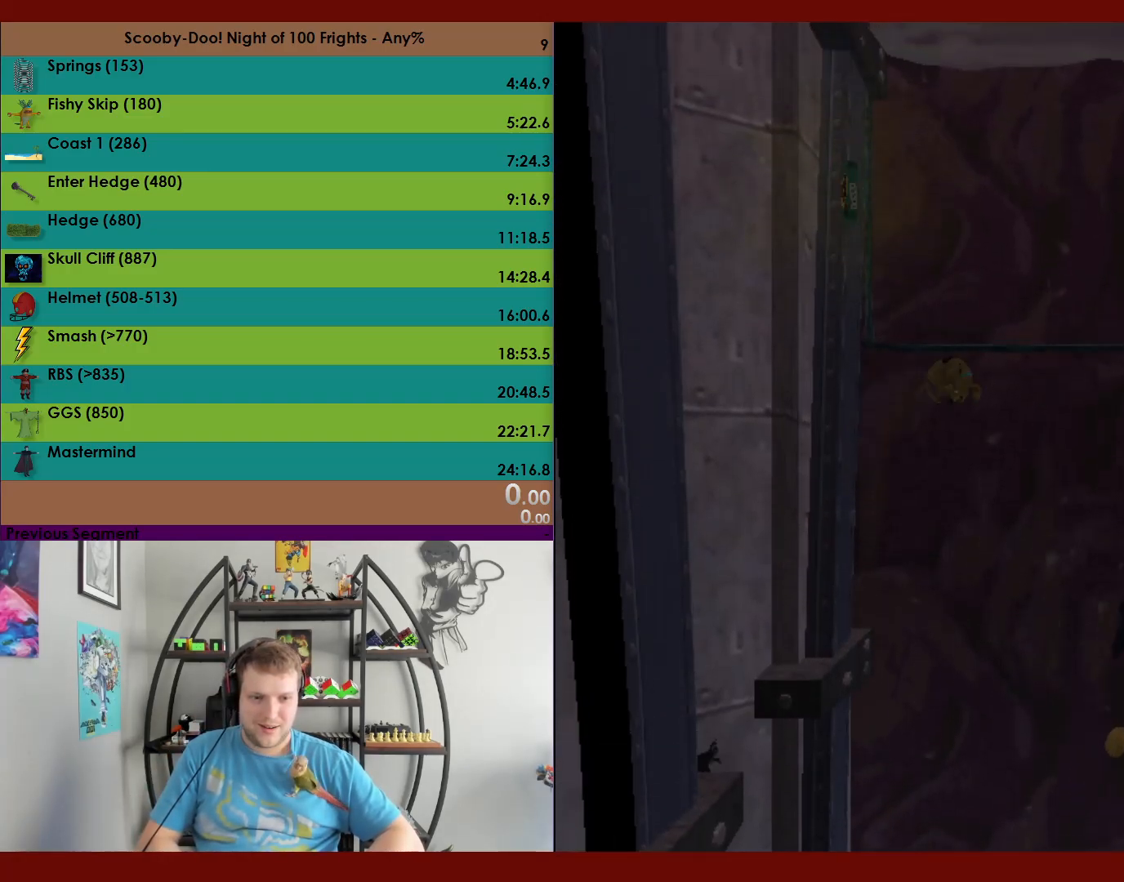
{"buttons": ["DPAD_RIGHT"], "left_stick": "center", "events": [[500, "X", "up"]]}
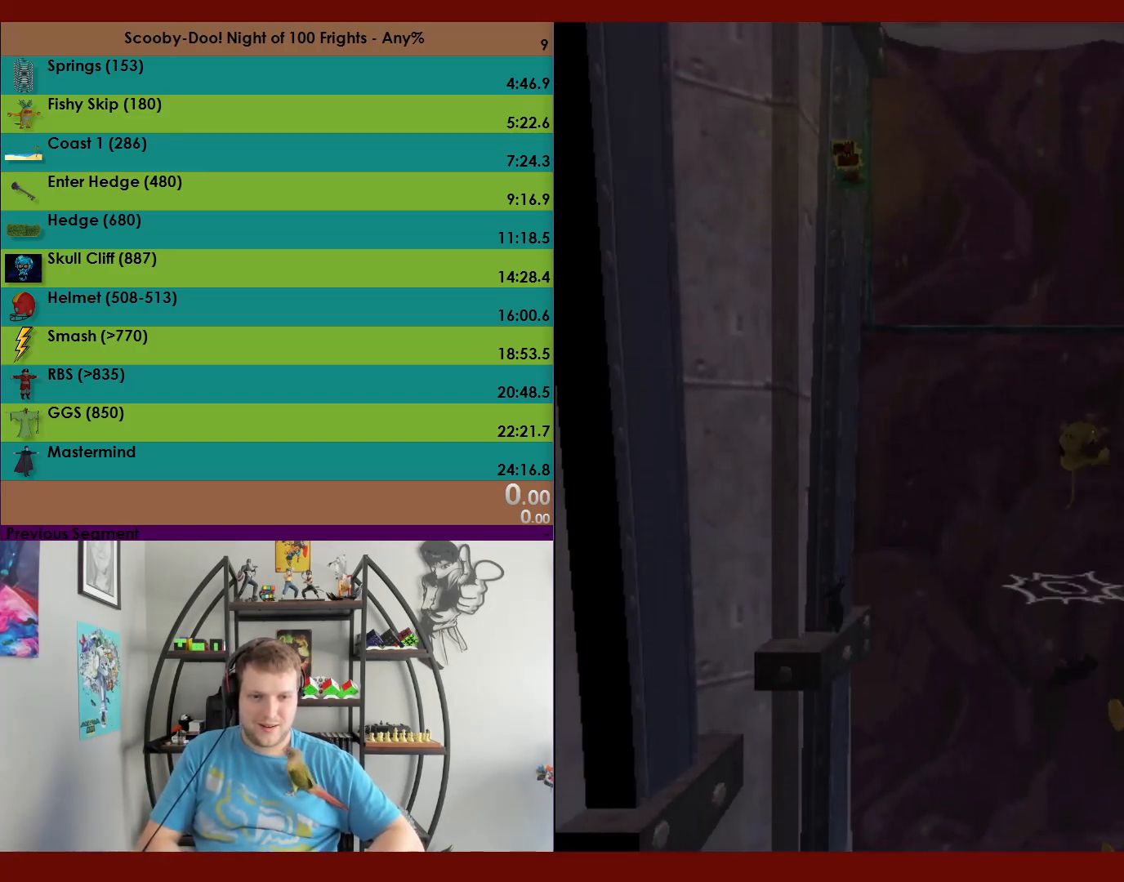
{"buttons": ["A", "DPAD_RIGHT"], "left_stick": "center", "events": [[100, "A", "down"]]}
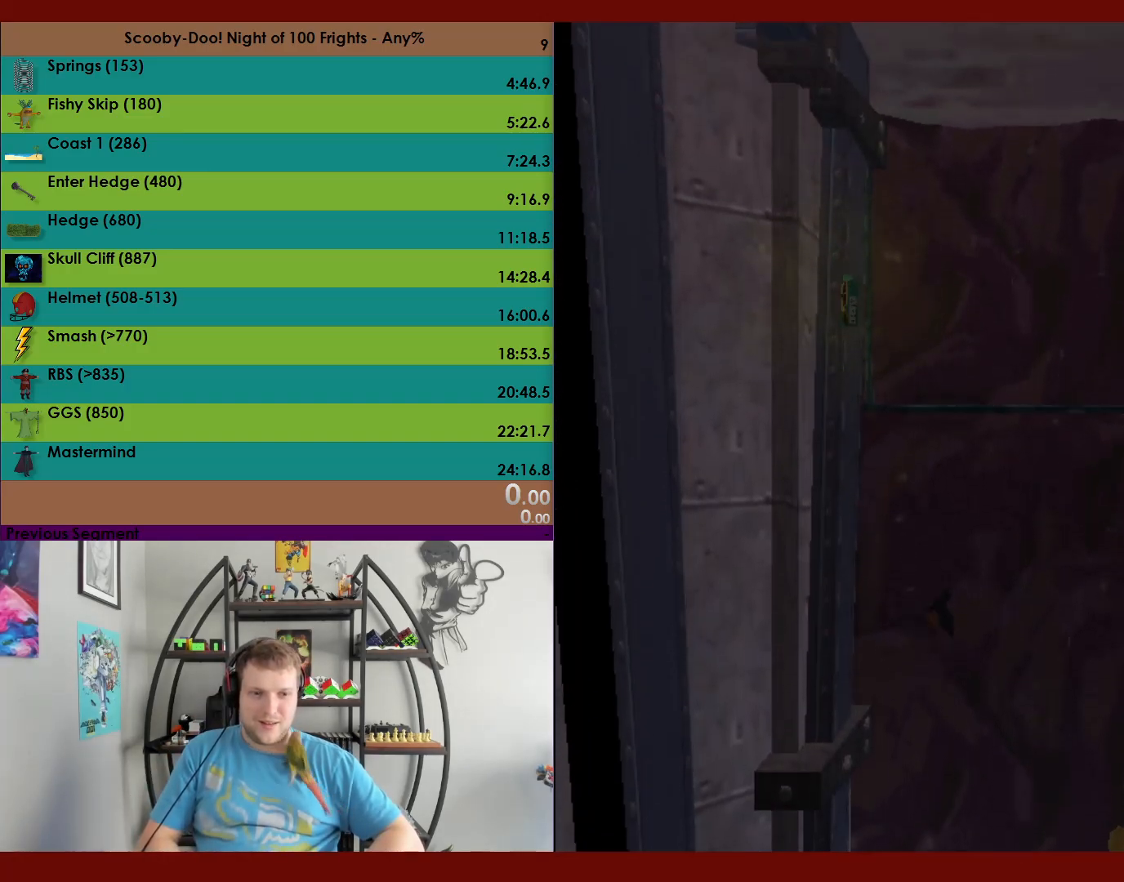
{"buttons": ["X"], "left_stick": "center", "events": [[133, "A", "up"], [283, "DPAD_RIGHT", "up"], [283, "X", "down"]]}
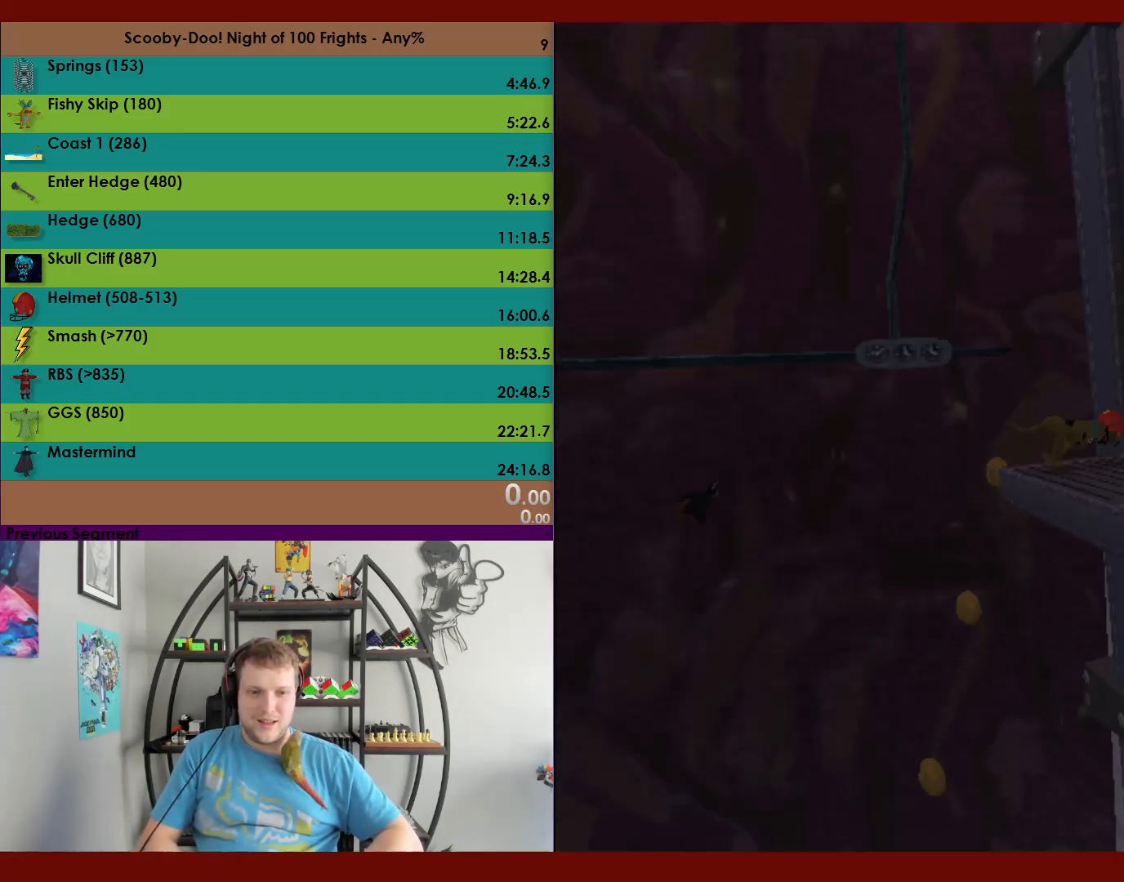
{"buttons": ["X", "R2"], "left_stick": "up-right", "events": [[317, "left_stick", "up-right"], [350, "R2", "down"]]}
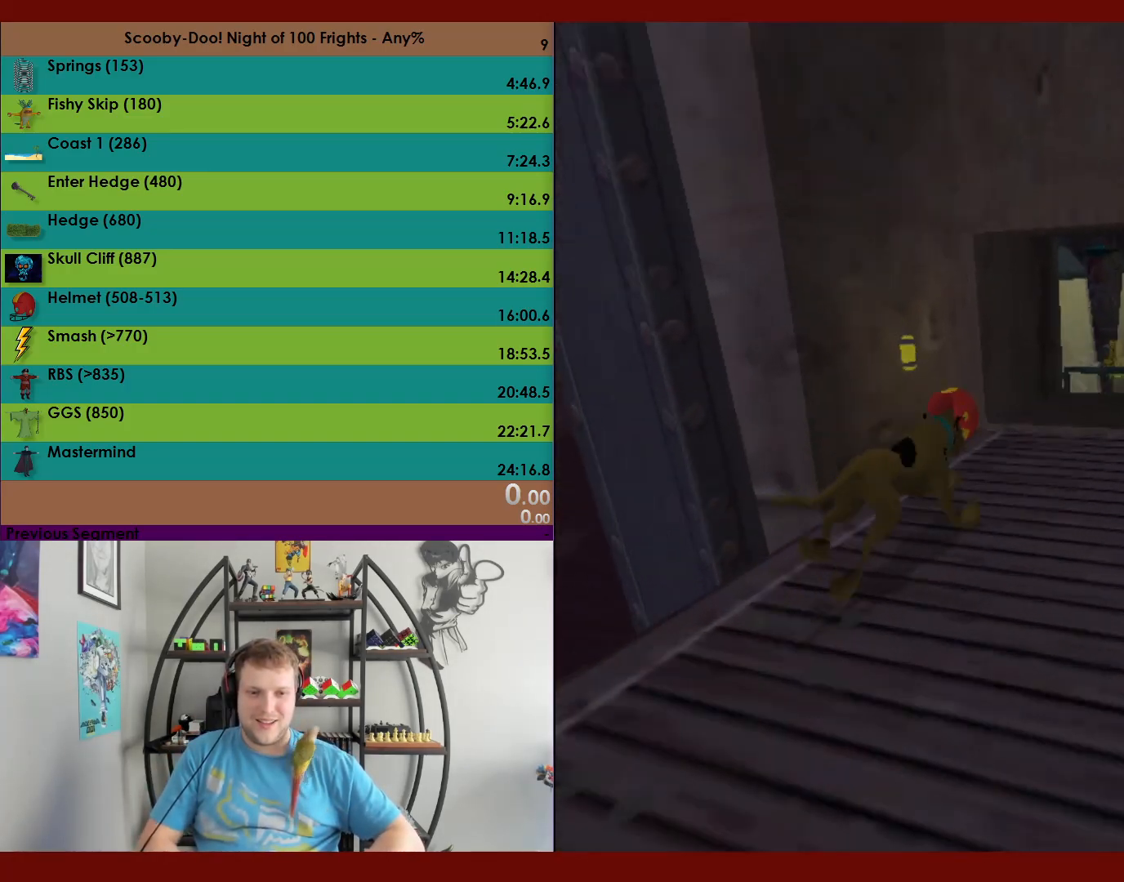
{"buttons": ["X", "R2"], "left_stick": "up-right", "events": []}
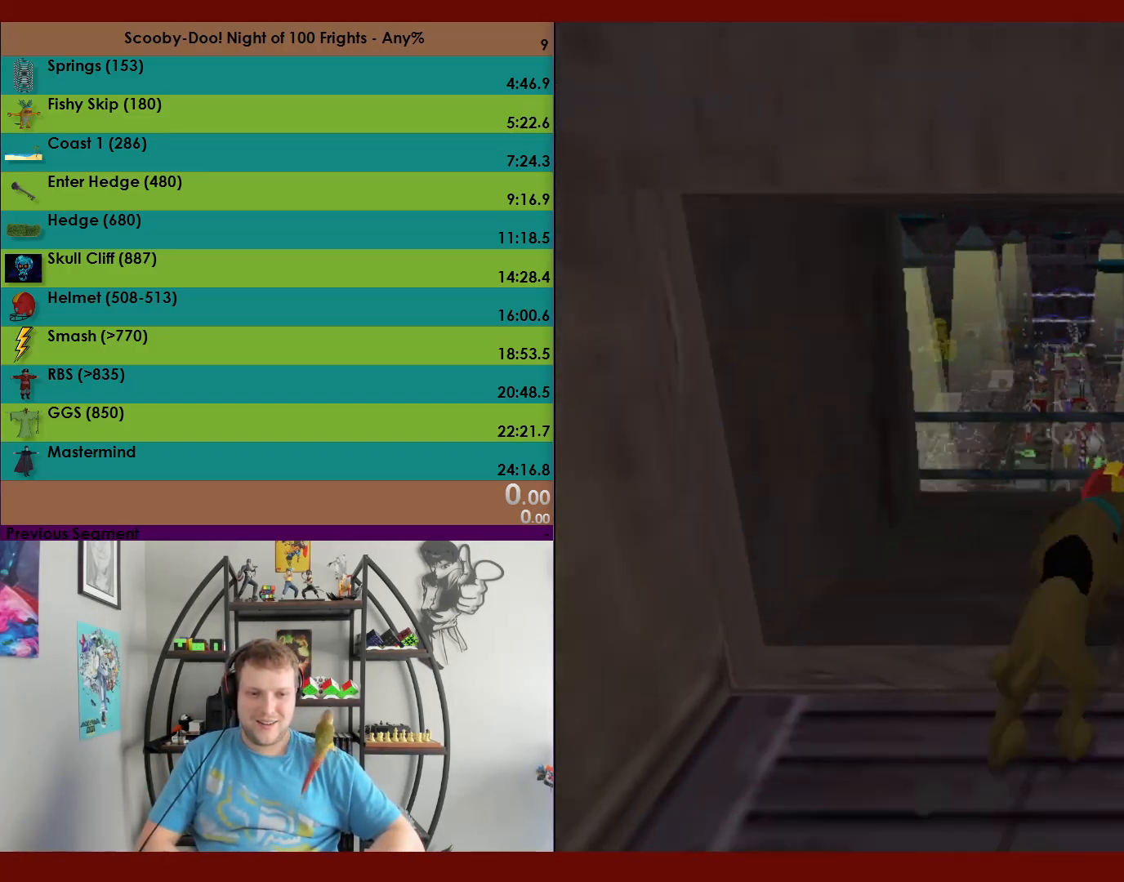
{"buttons": ["X", "R2"], "left_stick": "up-right", "events": []}
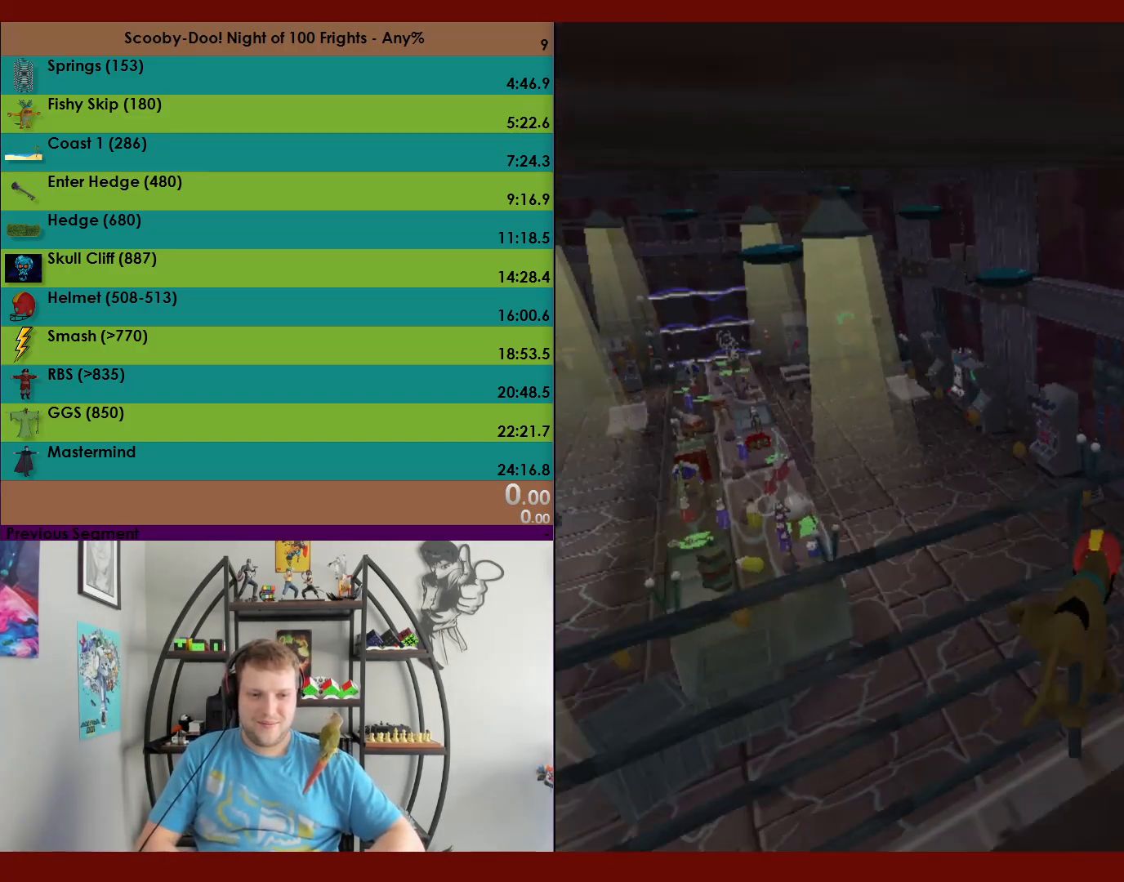
{"buttons": ["R2"], "left_stick": "up", "events": [[133, "X", "up"], [400, "left_stick", "up"]]}
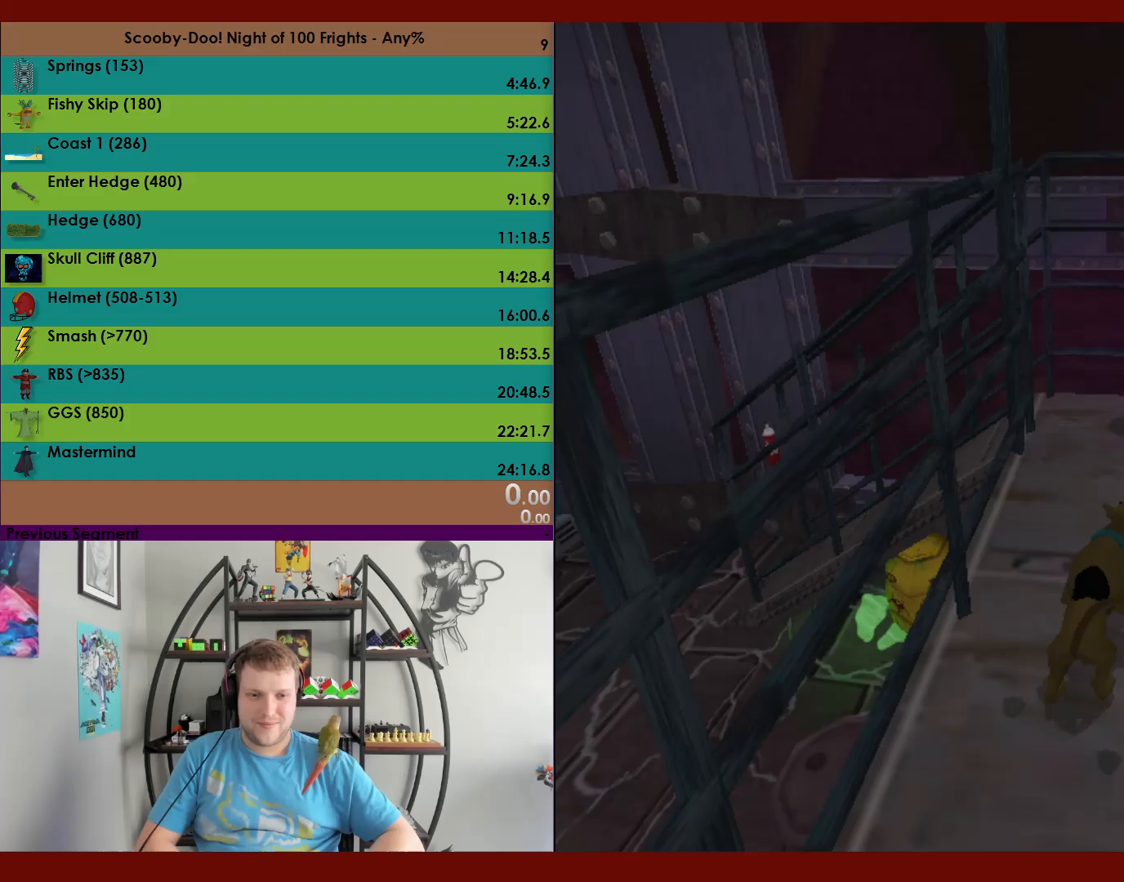
{"buttons": ["A", "R2"], "left_stick": "up-left", "events": [[333, "left_stick", "up-left"], [400, "A", "down"]]}
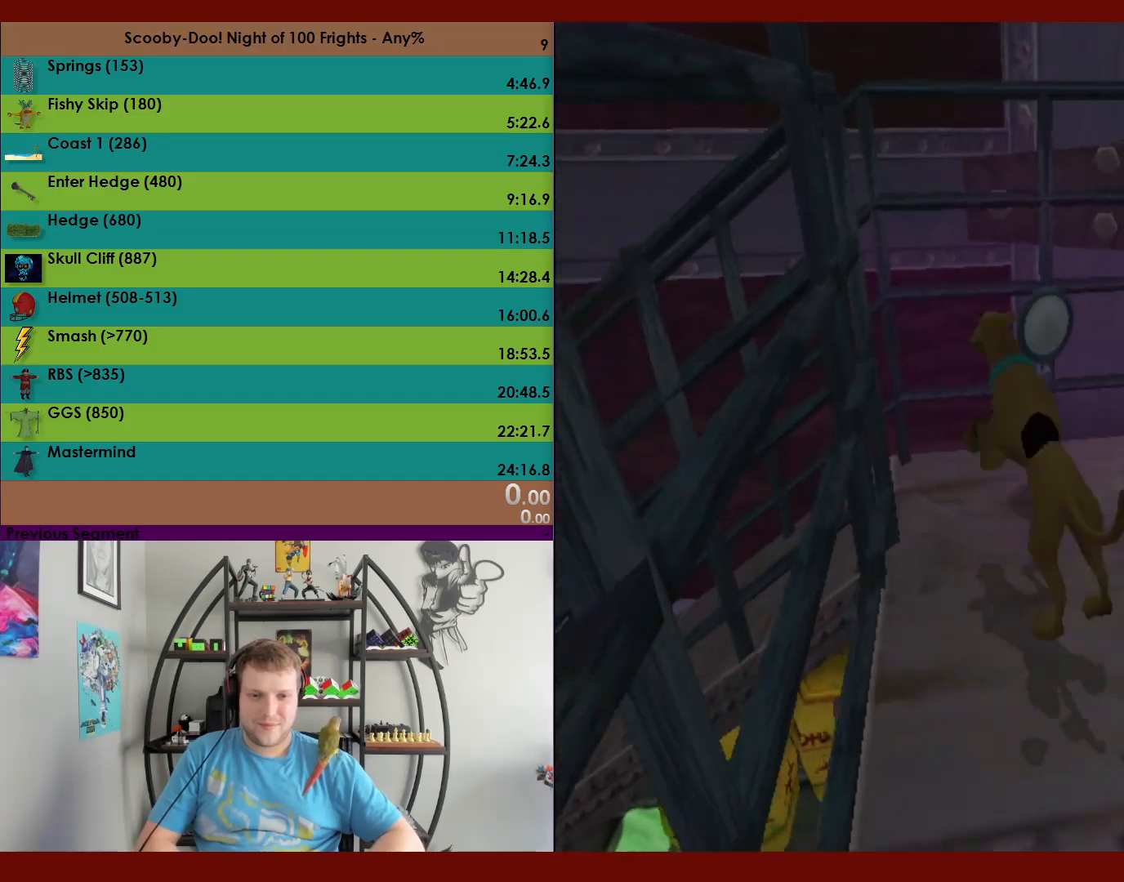
{"buttons": ["A", "R2"], "left_stick": "down-left", "events": [[133, "A", "up"], [300, "A", "down"], [433, "left_stick", "down-left"]]}
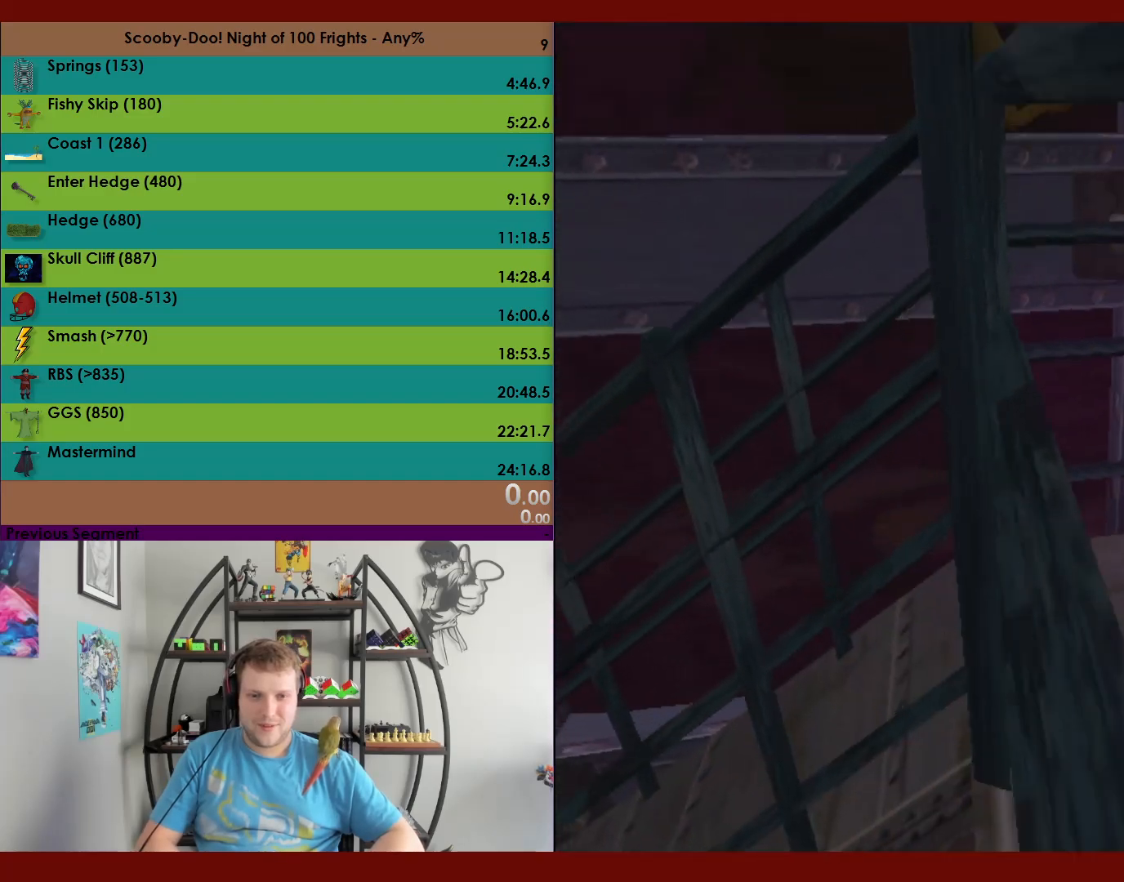
{"buttons": [], "left_stick": "center", "events": [[33, "R2", "up"], [83, "A", "up"], [283, "left_stick", "center"]]}
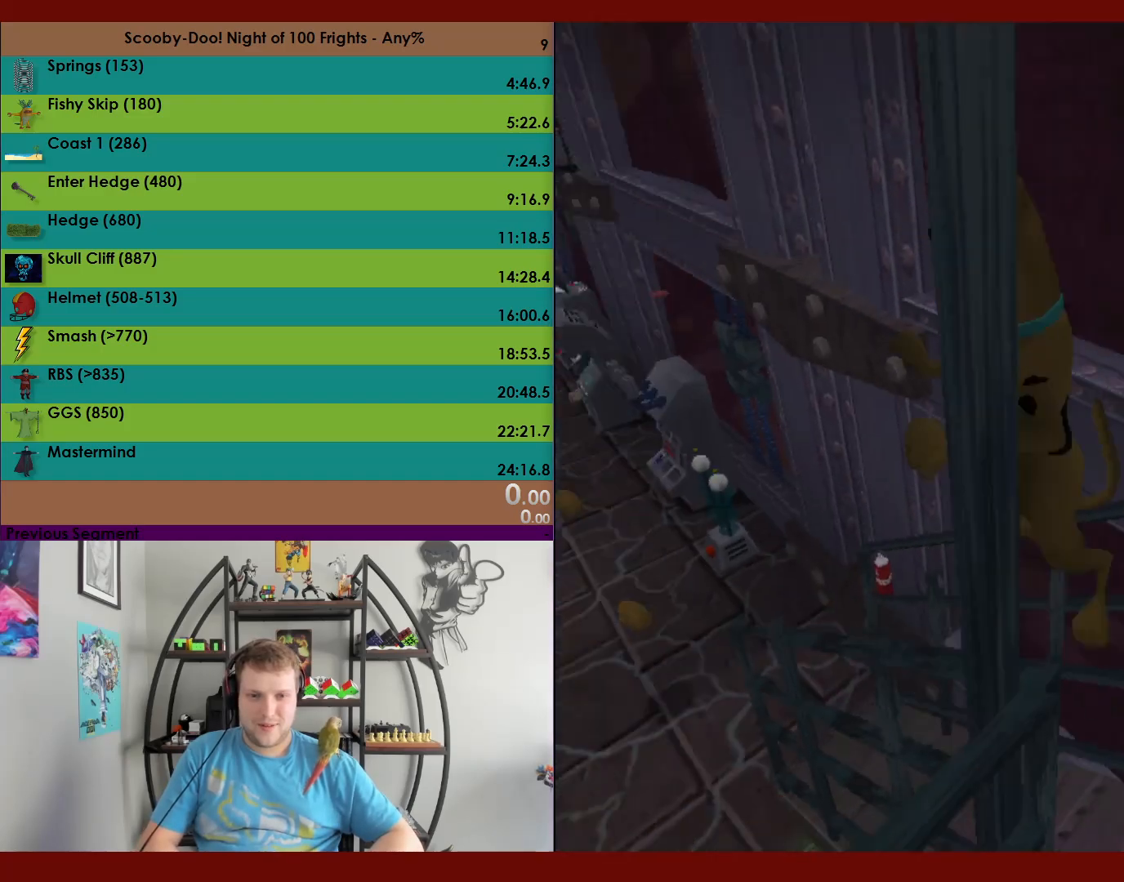
{"buttons": [], "left_stick": "center", "events": [[267, "left_stick", "down-left"], [400, "left_stick", "center"]]}
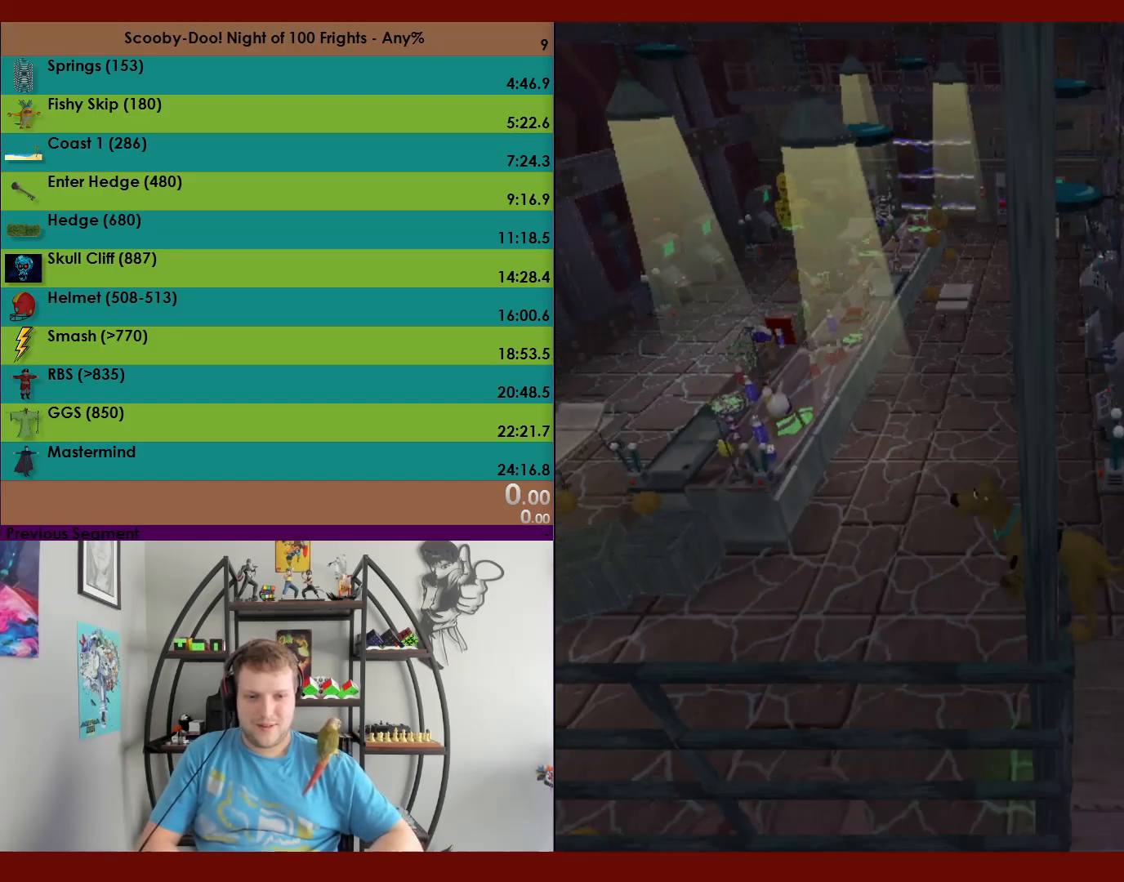
{"buttons": [], "left_stick": "center", "events": [[417, "left_stick", "up"], [500, "left_stick", "center"]]}
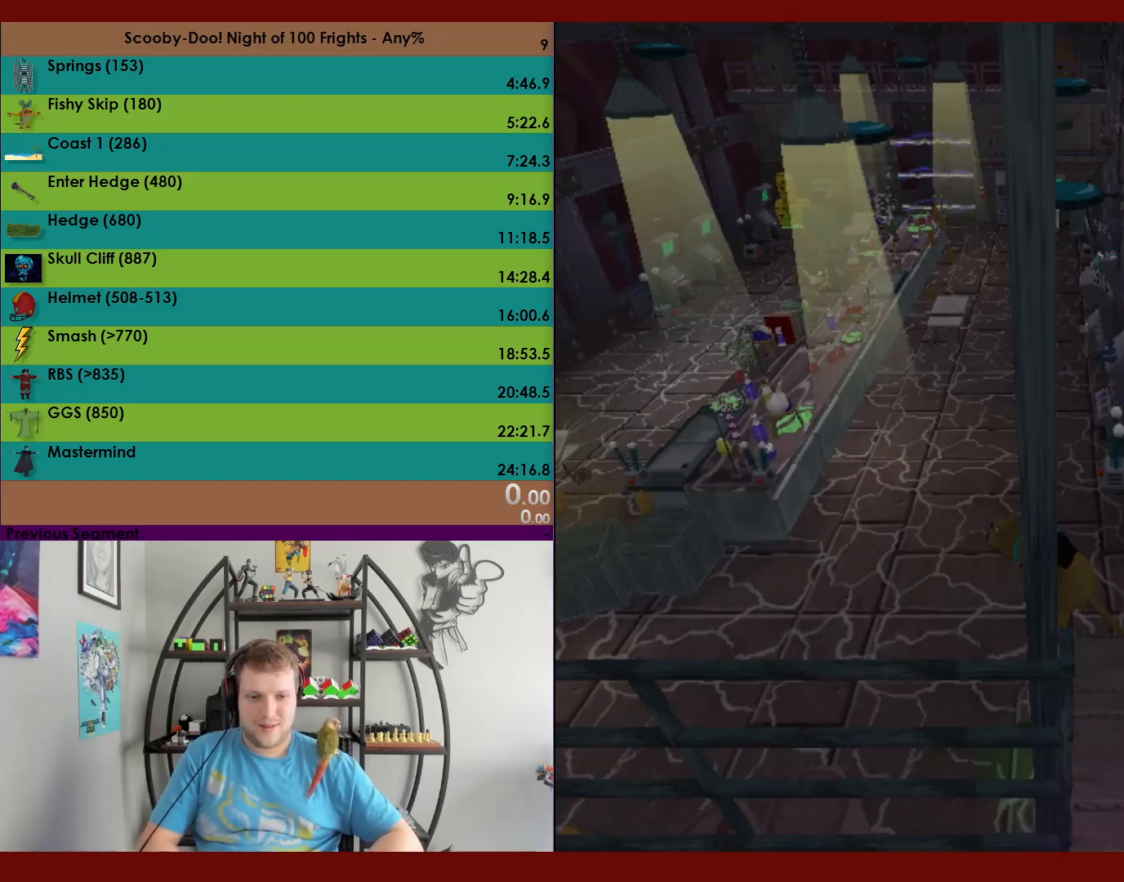
{"buttons": [], "left_stick": "center", "events": []}
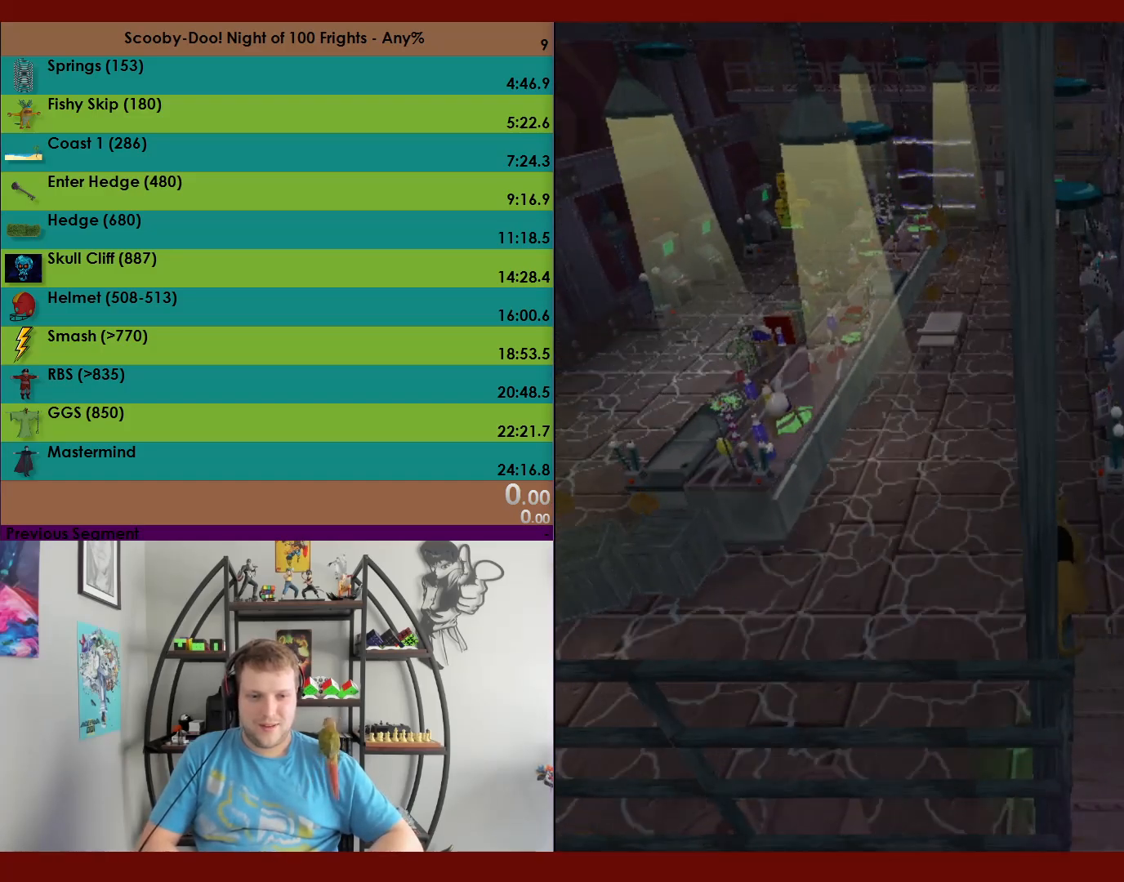
{"buttons": ["R2", "DPAD_UP"], "left_stick": "center", "events": [[267, "R2", "down"], [333, "DPAD_UP", "down"]]}
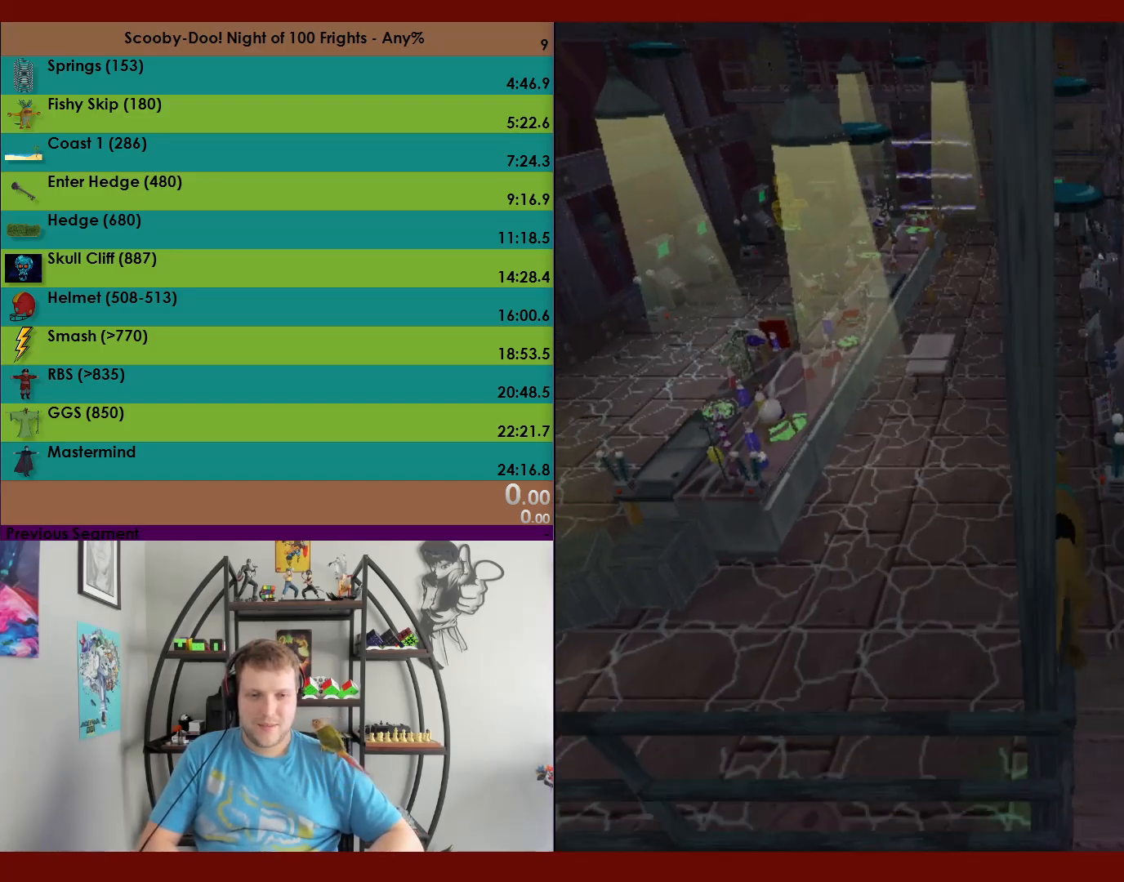
{"buttons": ["R2", "DPAD_UP"], "left_stick": "center", "events": []}
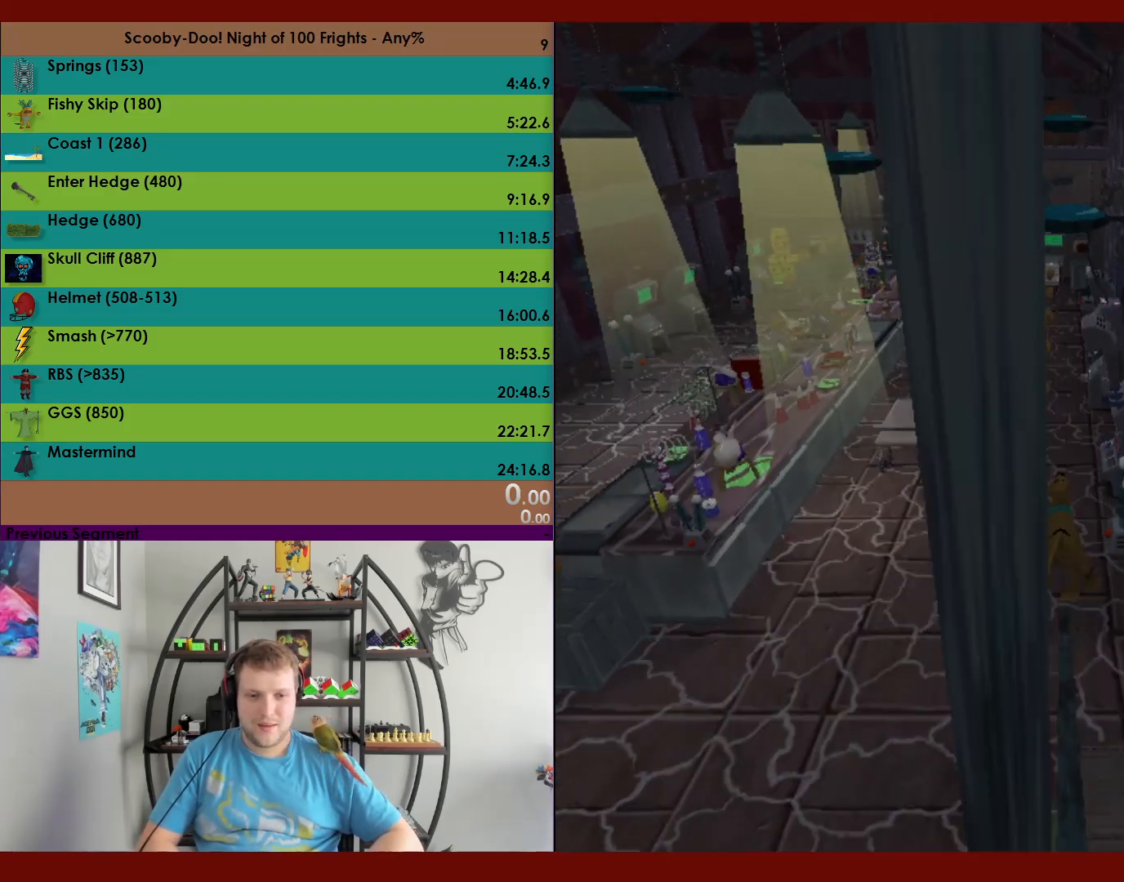
{"buttons": ["A", "R2", "DPAD_UP"], "left_stick": "center", "events": [[250, "A", "down"]]}
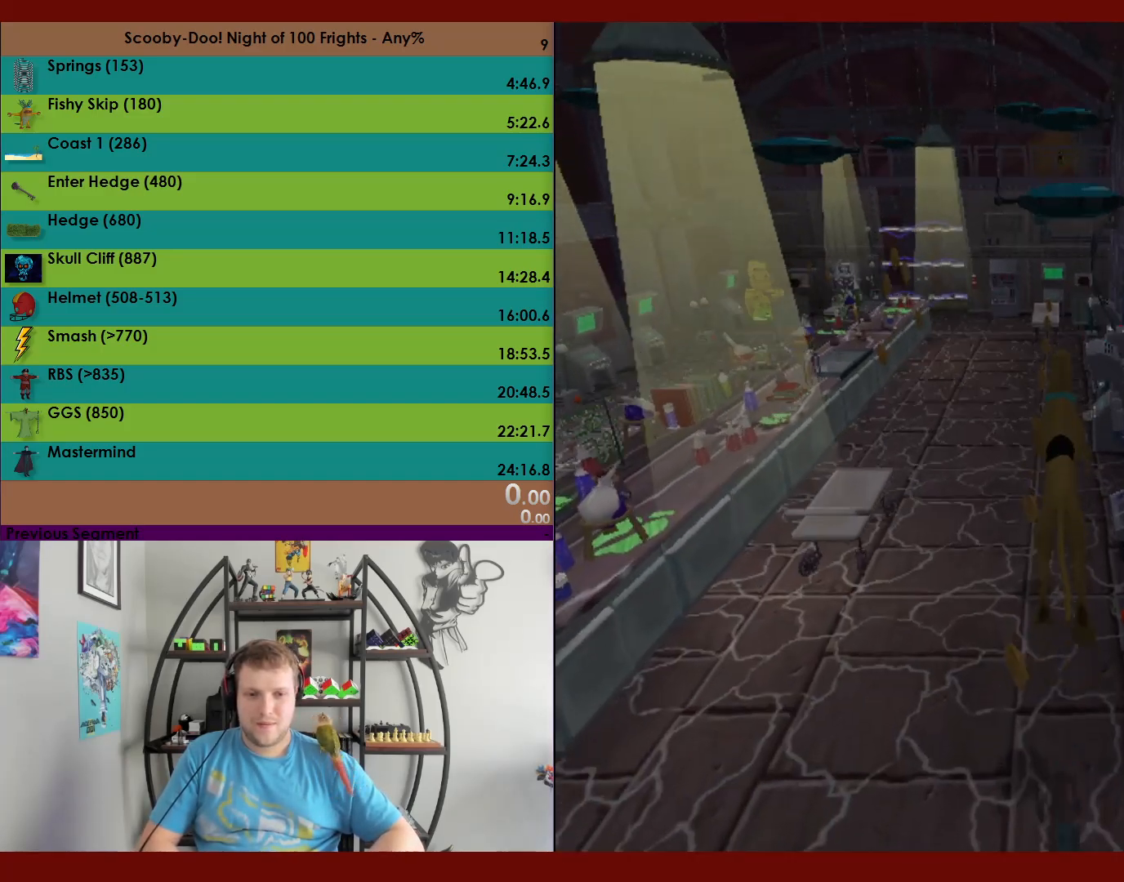
{"buttons": ["A", "R2", "DPAD_UP"], "left_stick": "center", "events": [[117, "A", "up"], [250, "A", "down"]]}
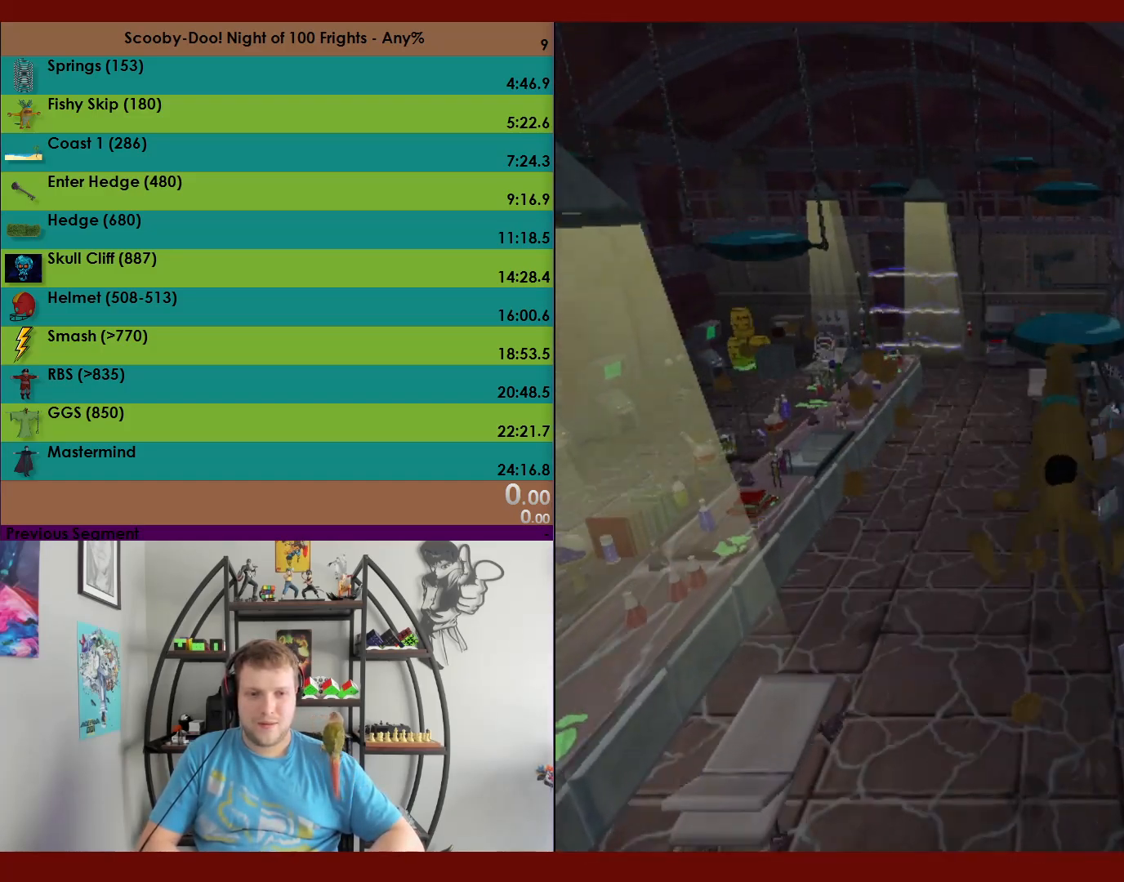
{"buttons": ["X", "R2", "DPAD_UP"], "left_stick": "center", "events": [[83, "A", "up"], [167, "X", "down"]]}
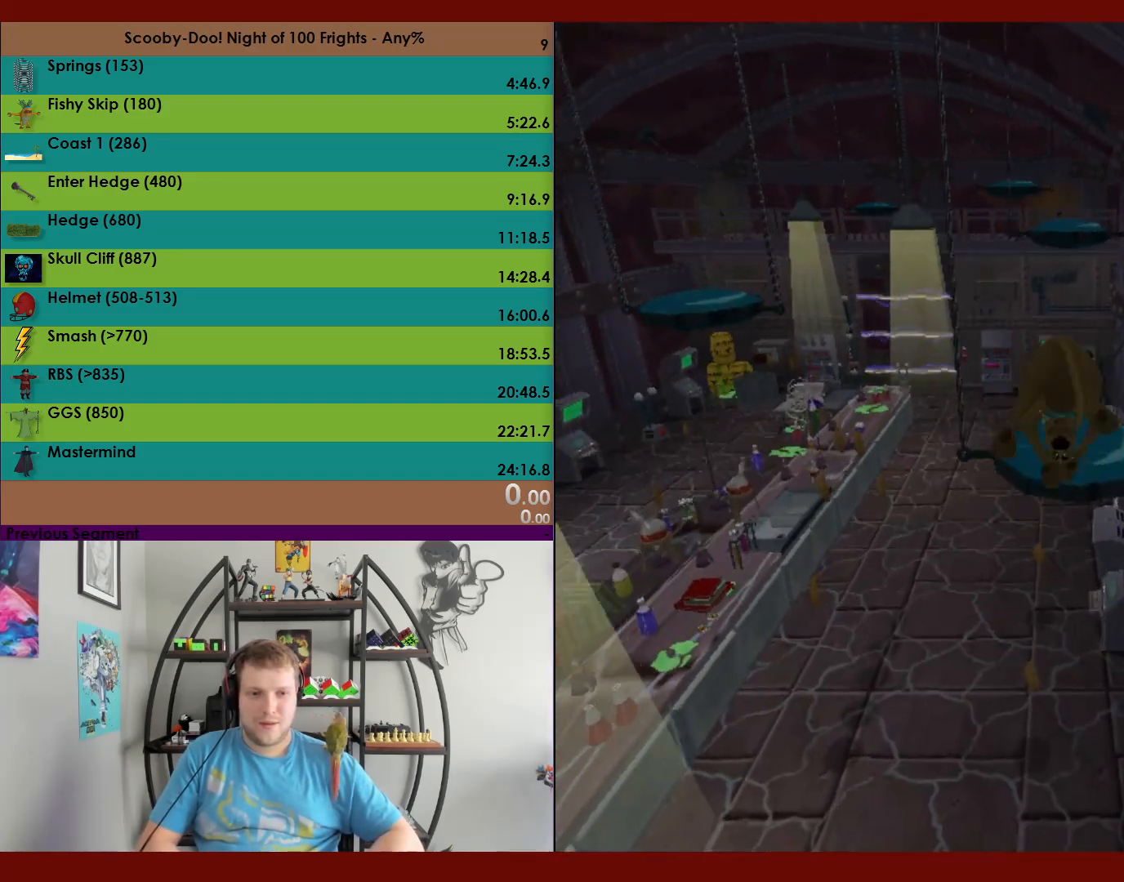
{"buttons": [], "left_stick": "center", "events": [[317, "DPAD_UP", "up"], [367, "X", "up"], [467, "R2", "up"]]}
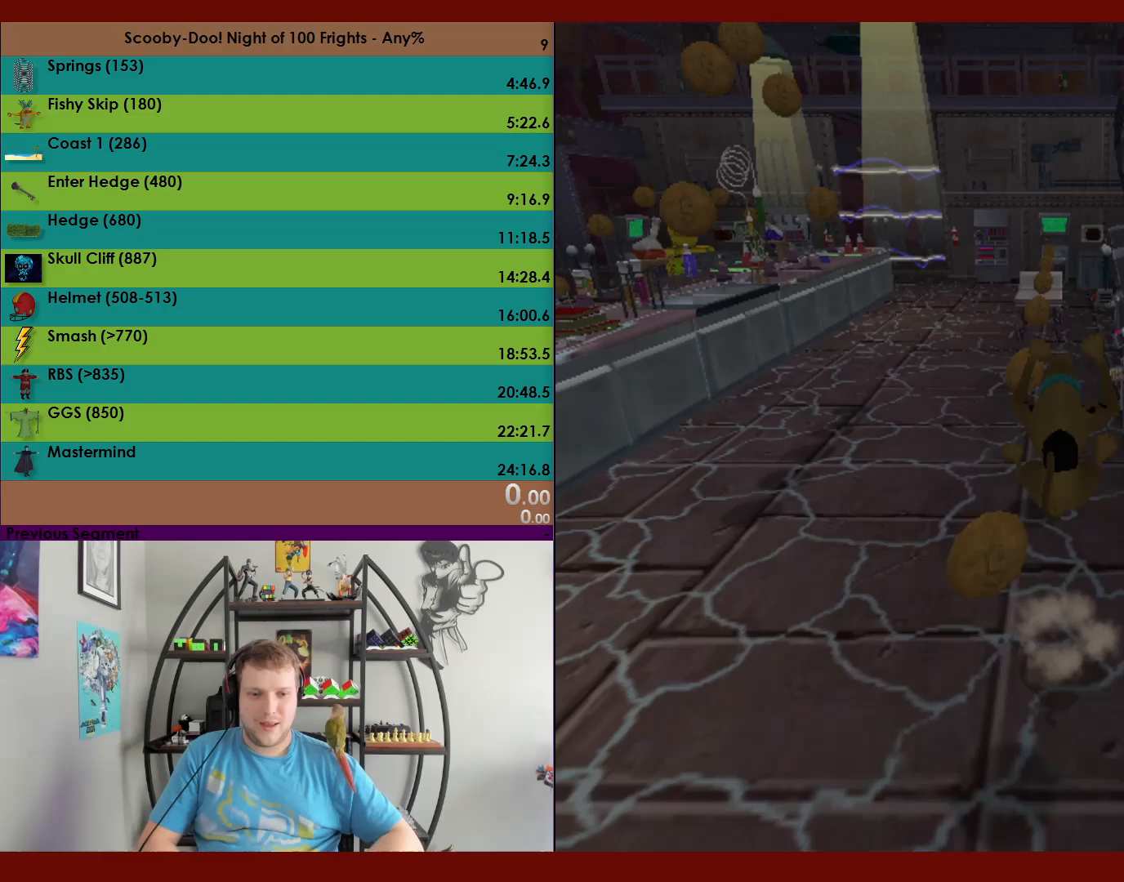
{"buttons": [], "left_stick": "center", "events": []}
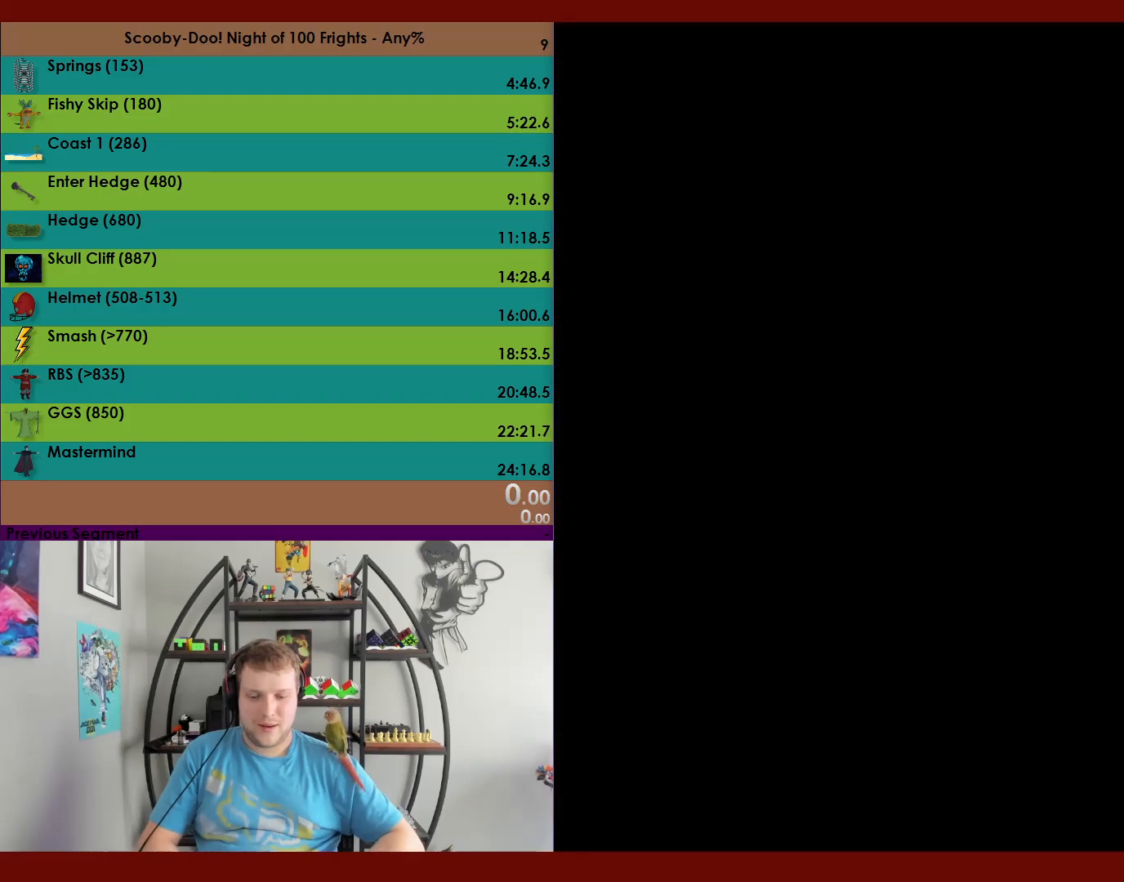
{"buttons": [], "left_stick": "center", "events": []}